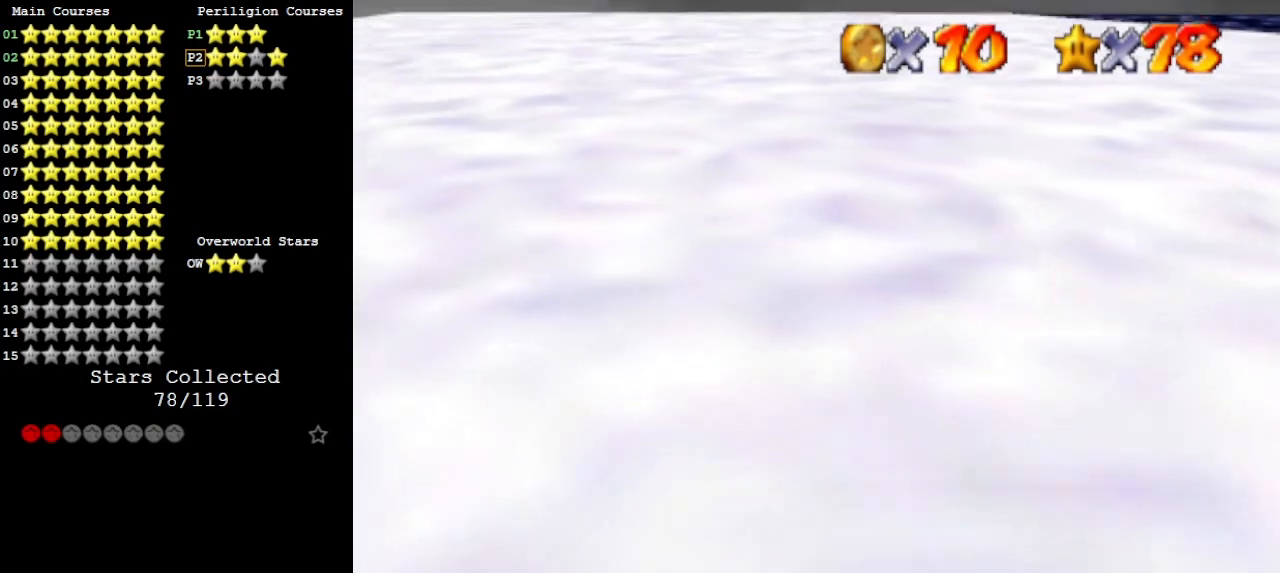
Gameplay with a controller (Nintendo layout); each line is a JSON object with the inputs held at the frame after it. "events" lists button and stick changes between this image and that frame as [ms after this image, input, new state], when the widget could be followed in between. Not read: L3 R3.
{"buttons": ["C_UP"], "left_stick": "center", "events": [[200, "R1", "down"], [267, "R1", "up"], [300, "R1", "down"], [400, "R1", "up"], [433, "C_UP", "down"]]}
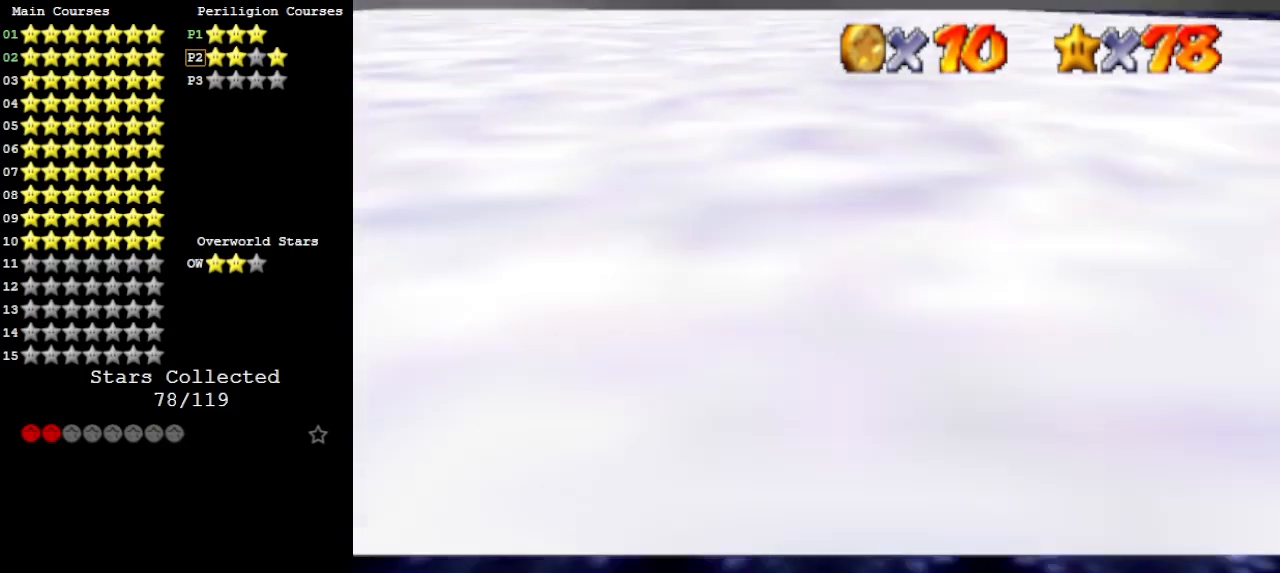
{"buttons": [], "left_stick": "center", "events": [[67, "C_UP", "up"], [133, "C_UP", "down"], [233, "C_UP", "up"], [267, "C_UP", "down"], [367, "C_UP", "up"], [433, "C_UP", "down"], [500, "C_UP", "up"]]}
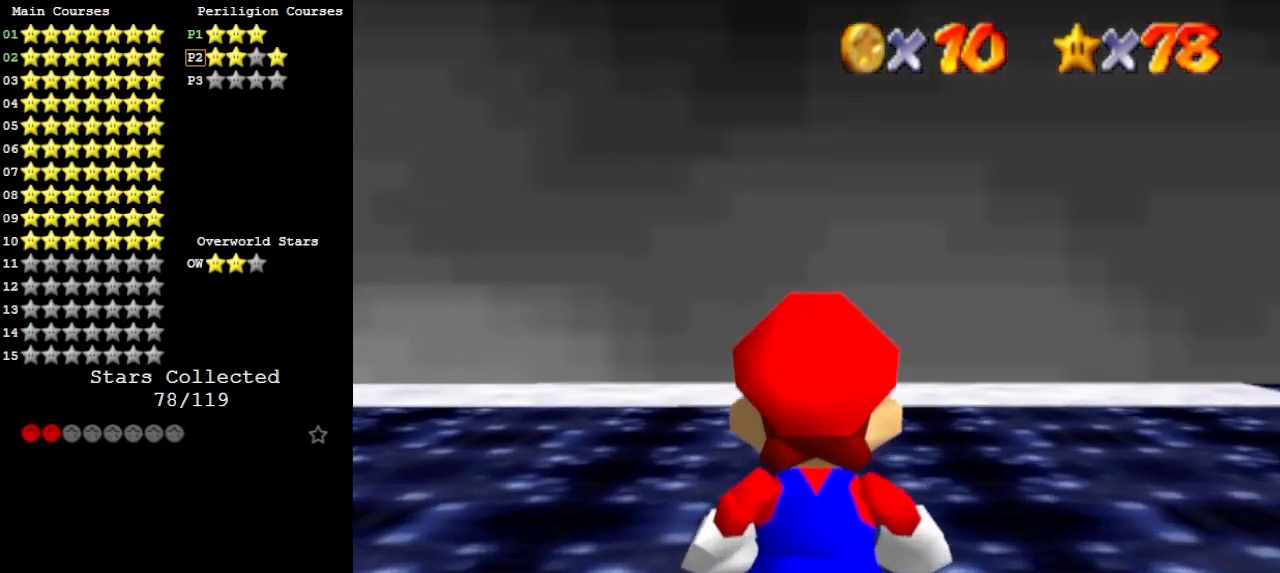
{"buttons": ["C_DOWN", "C_LEFT"], "left_stick": "center", "events": [[133, "C_DOWN", "down"], [167, "C_DOWN", "up"], [267, "C_DOWN", "down"], [333, "C_DOWN", "up"], [333, "C_LEFT", "down"], [433, "C_DOWN", "down"], [433, "C_LEFT", "up"], [467, "C_LEFT", "down"]]}
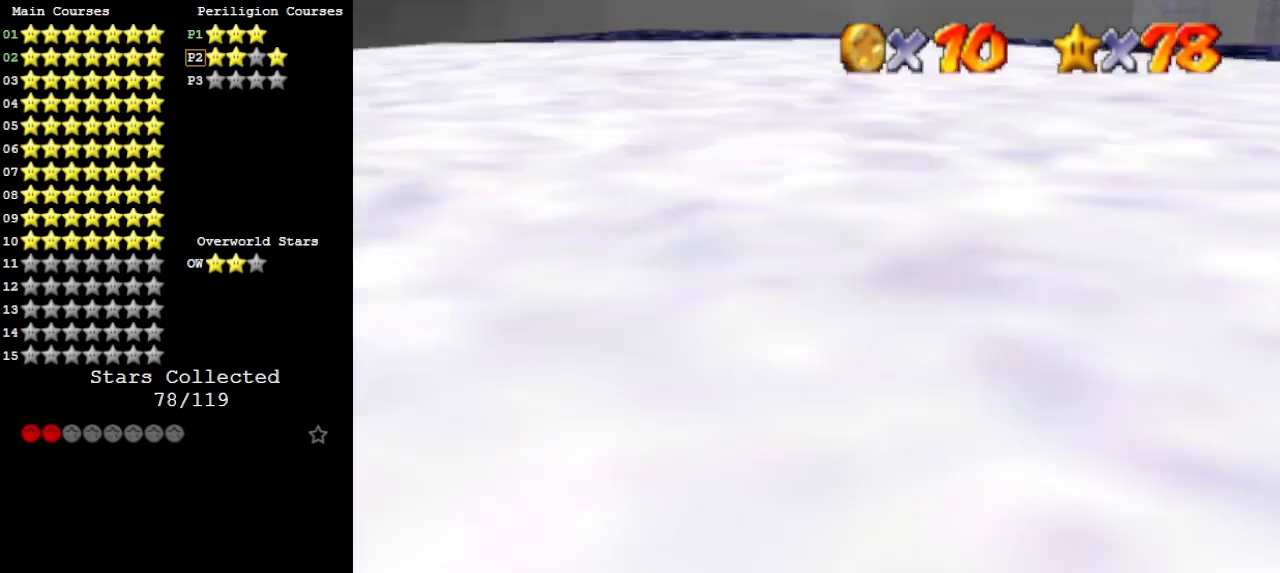
{"buttons": [], "left_stick": "center", "events": [[33, "C_DOWN", "up"], [67, "C_LEFT", "up"]]}
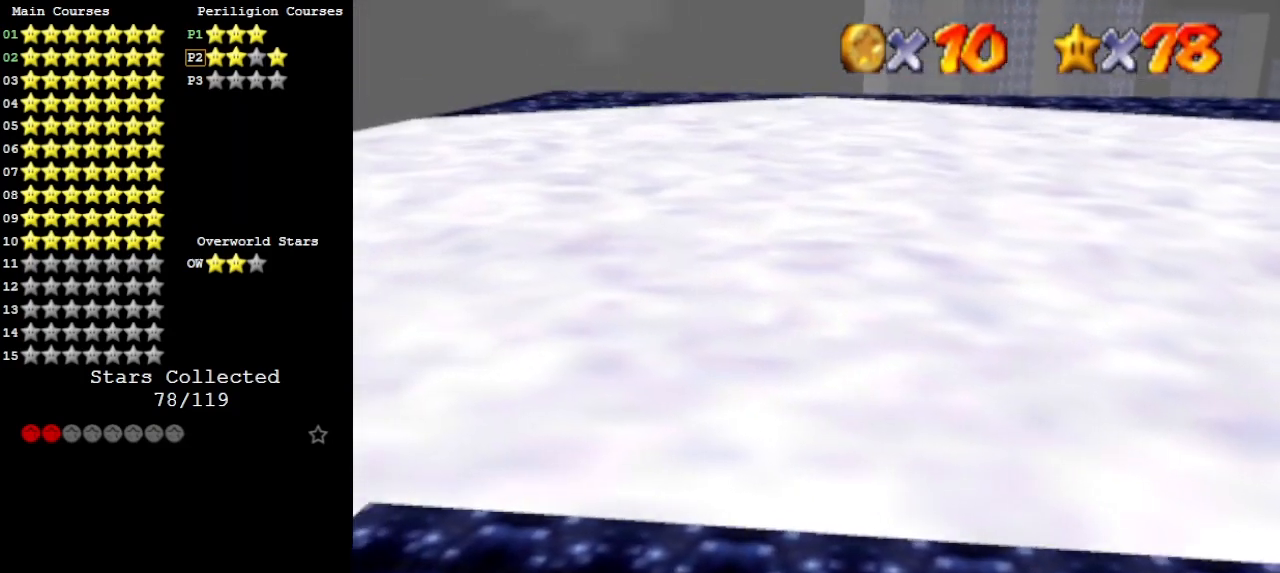
{"buttons": ["A", "Z"], "left_stick": "left", "events": [[267, "Z", "down"], [433, "A", "down"], [467, "left_stick", "left"]]}
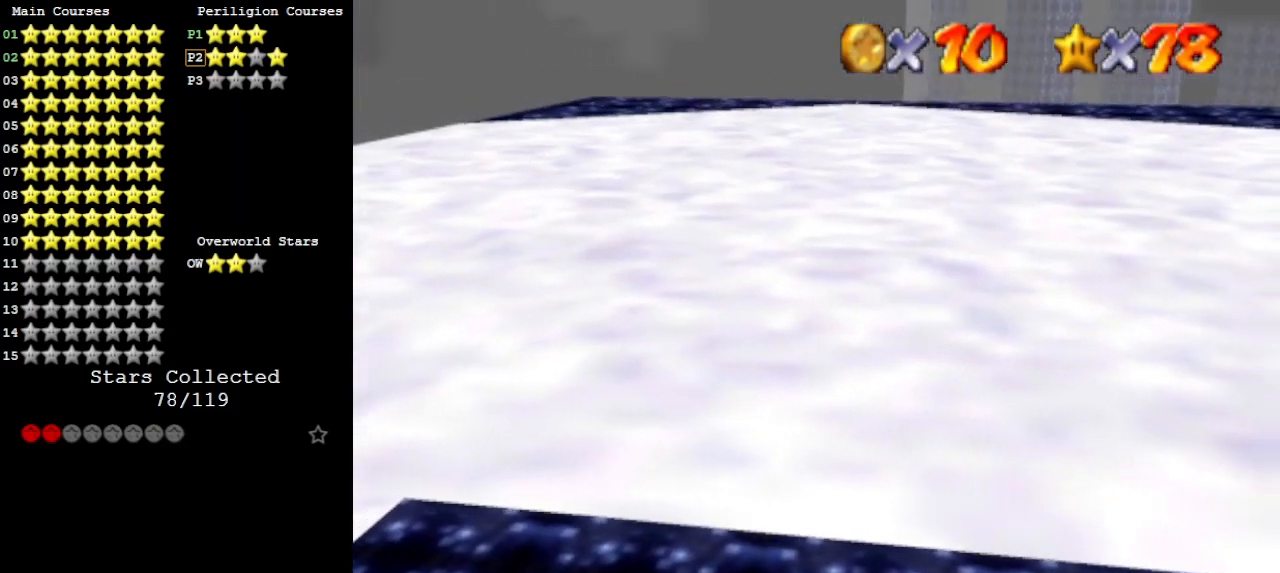
{"buttons": [], "left_stick": "center", "events": [[233, "A", "up"], [267, "Z", "up"], [333, "left_stick", "center"]]}
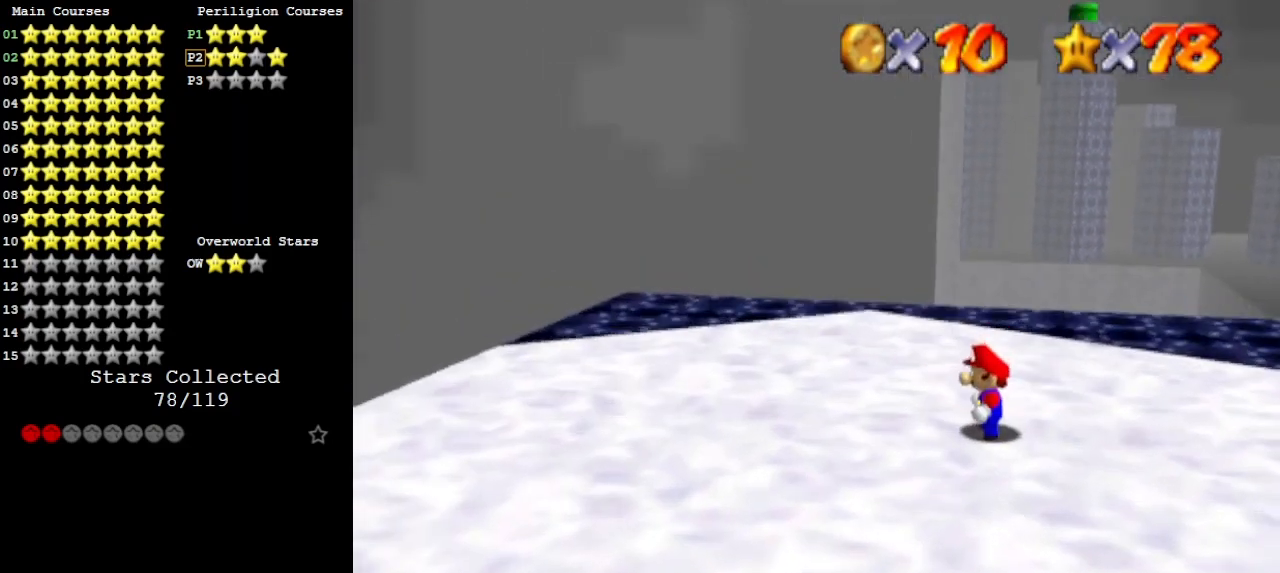
{"buttons": [], "left_stick": "left", "events": [[67, "C_DOWN", "down"], [67, "C_RIGHT", "down"], [133, "C_DOWN", "up"], [133, "left_stick", "left"], [167, "C_RIGHT", "up"]]}
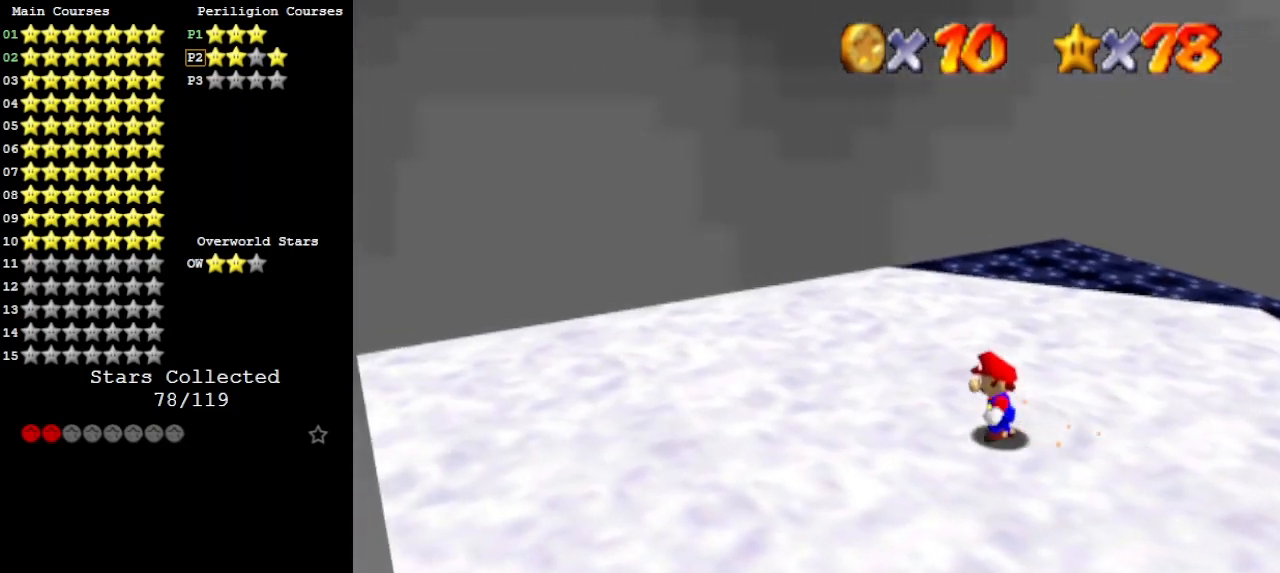
{"buttons": [], "left_stick": "left", "events": [[333, "A", "down"], [500, "A", "up"]]}
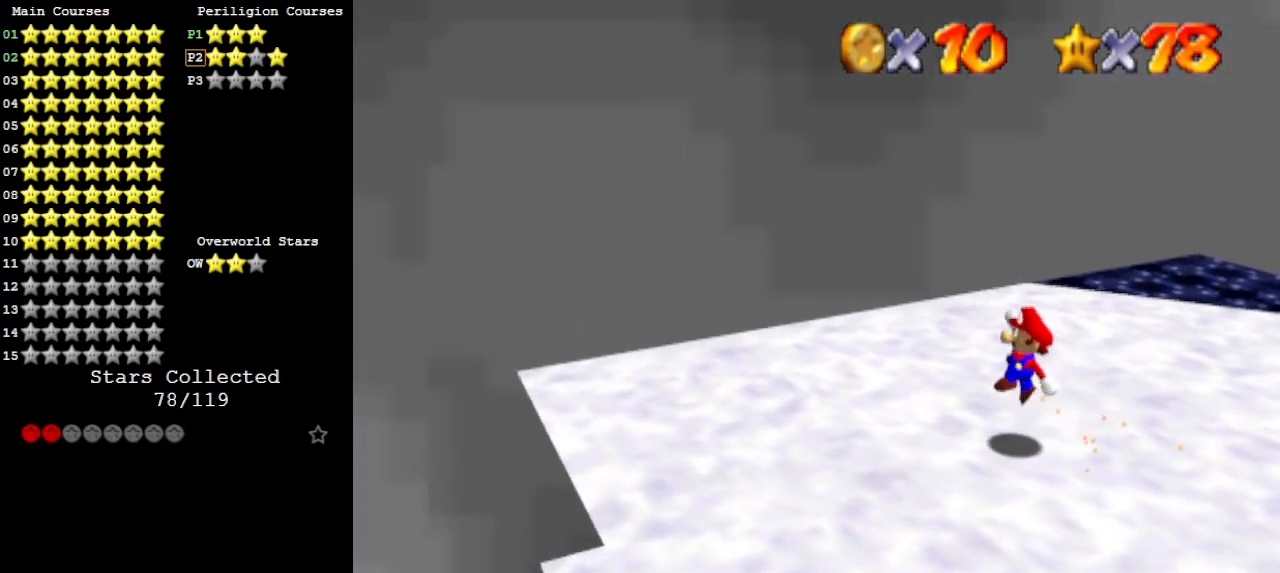
{"buttons": [], "left_stick": "left", "events": [[100, "C_DOWN", "down"], [100, "C_LEFT", "down"], [167, "left_stick", "center"], [233, "C_DOWN", "up"], [233, "C_LEFT", "up"], [367, "DPAD_DOWN", "down"], [400, "left_stick", "left"], [467, "DPAD_DOWN", "up"]]}
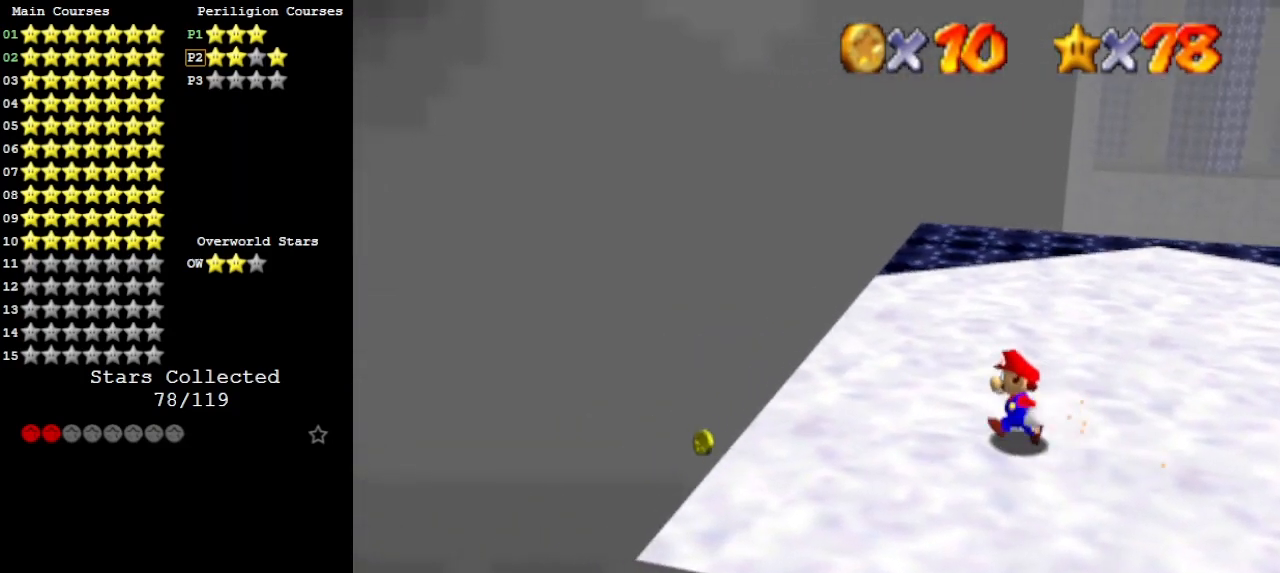
{"buttons": [], "left_stick": "center", "events": [[200, "left_stick", "center"]]}
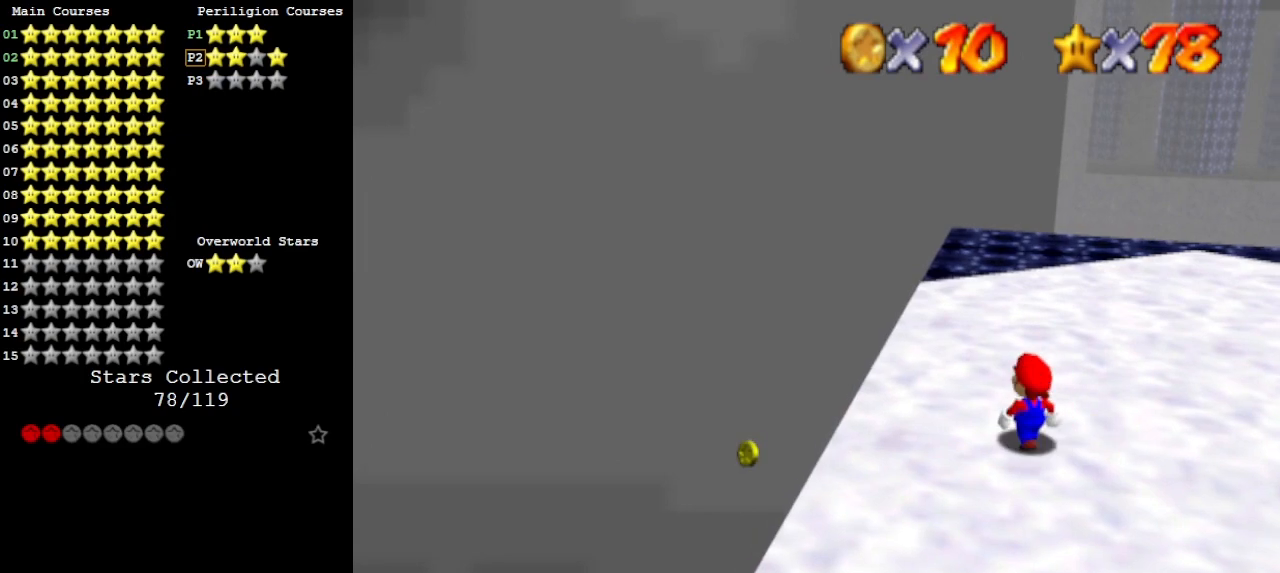
{"buttons": [], "left_stick": "left", "events": [[233, "A", "down"], [267, "left_stick", "down-left"], [333, "A", "up"], [467, "left_stick", "left"]]}
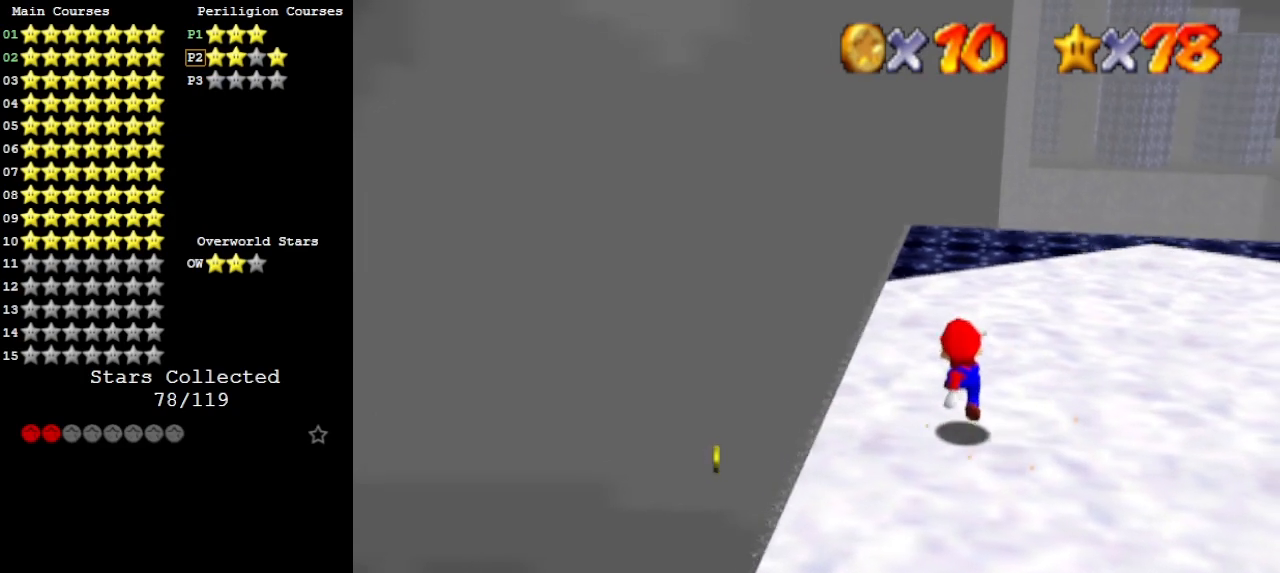
{"buttons": [], "left_stick": "left", "events": [[133, "A", "down"], [200, "A", "up"]]}
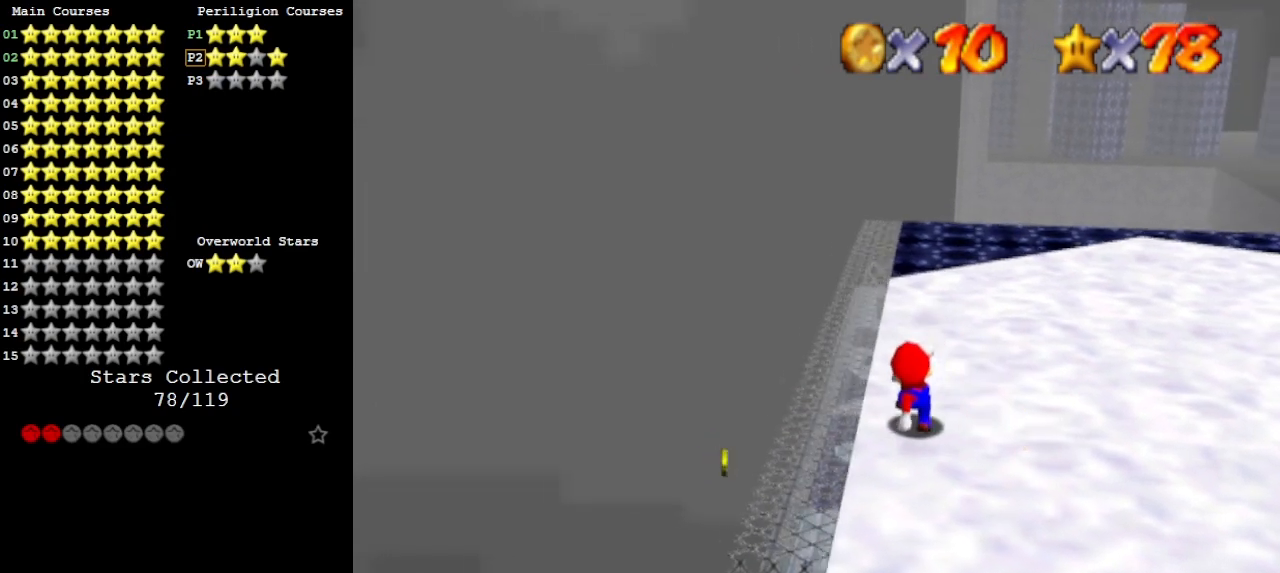
{"buttons": [], "left_stick": "center", "events": [[33, "left_stick", "center"], [100, "A", "down"], [167, "A", "up"], [200, "left_stick", "left"], [367, "left_stick", "center"]]}
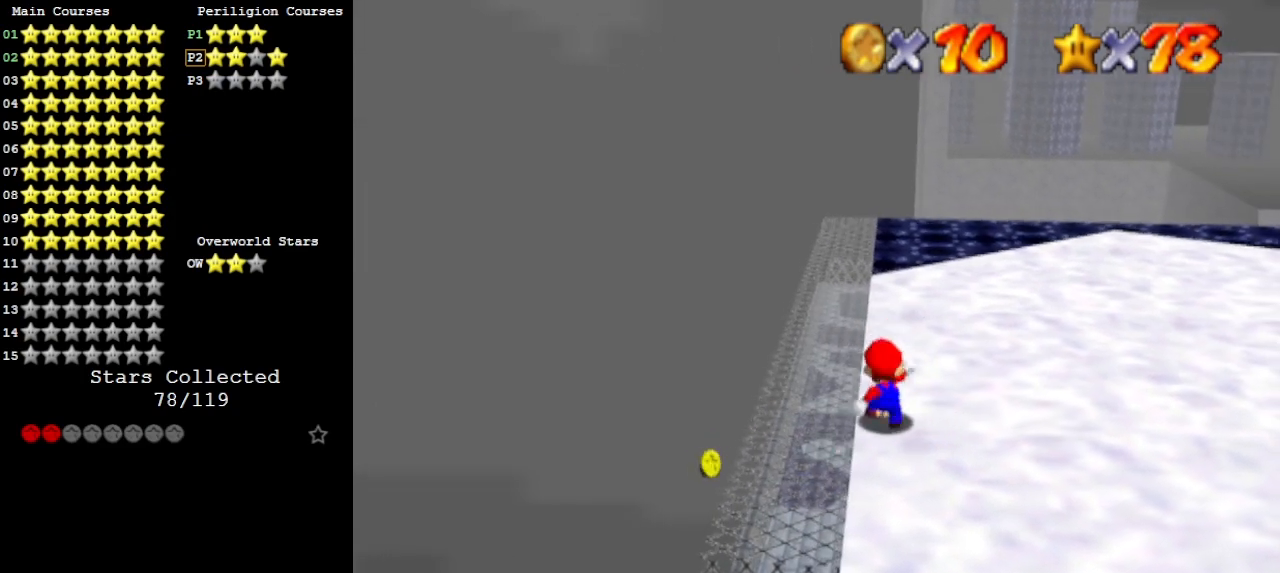
{"buttons": ["A"], "left_stick": "center", "events": [[67, "A", "down"], [100, "A", "up"], [500, "A", "down"]]}
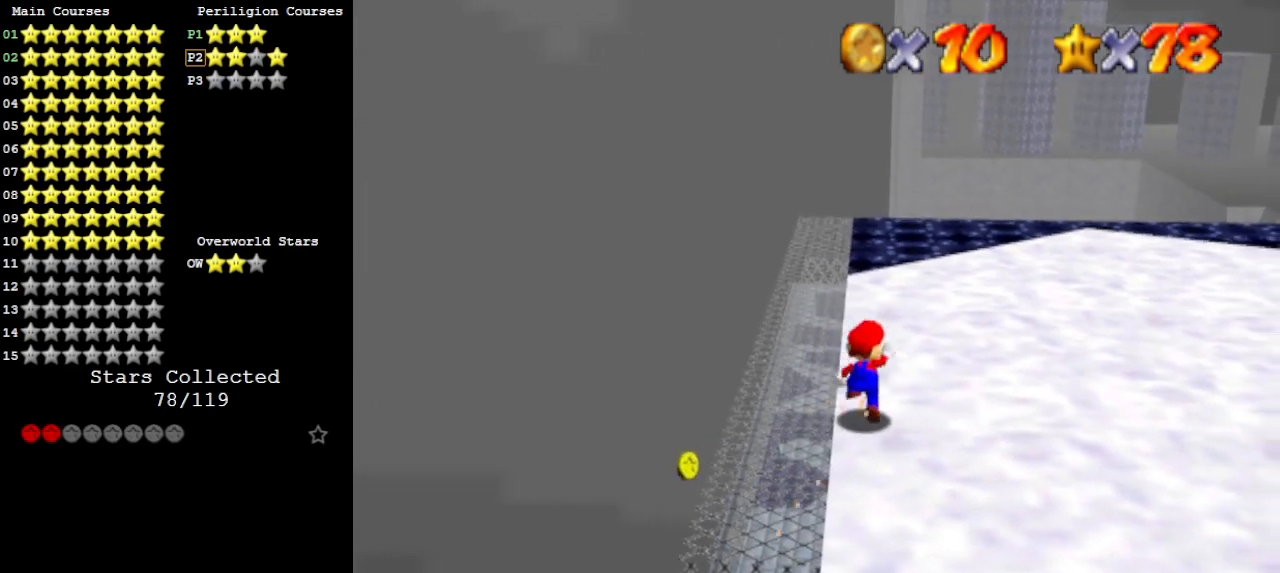
{"buttons": [], "left_stick": "right", "events": [[33, "left_stick", "left"], [67, "A", "up"], [467, "left_stick", "right"]]}
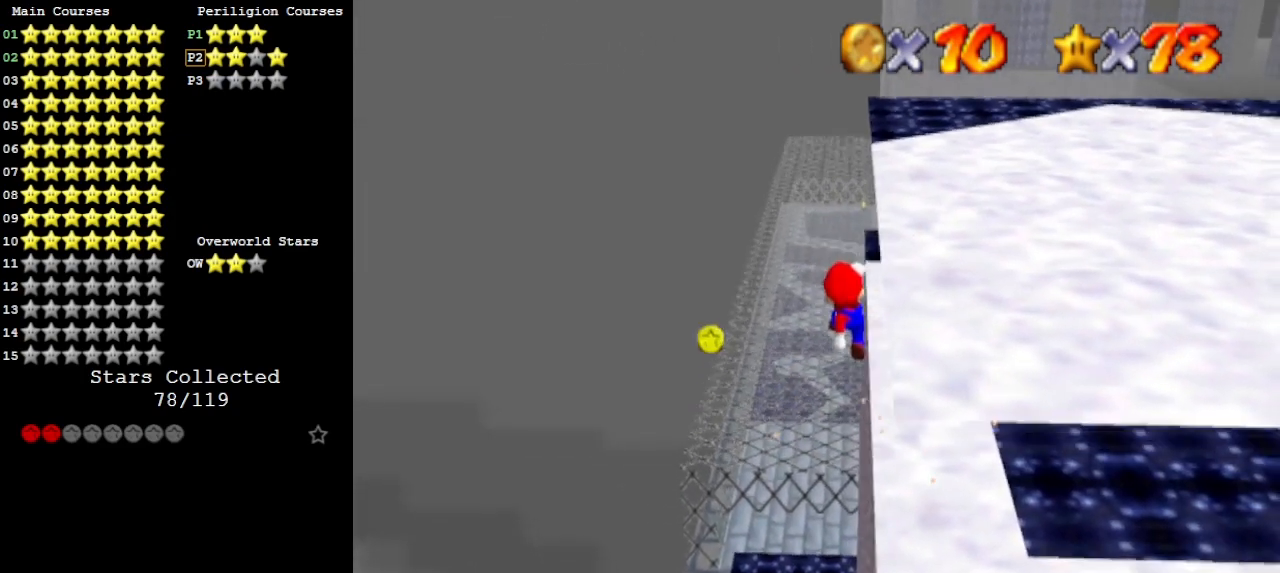
{"buttons": [], "left_stick": "right", "events": [[100, "B", "down"], [200, "B", "up"]]}
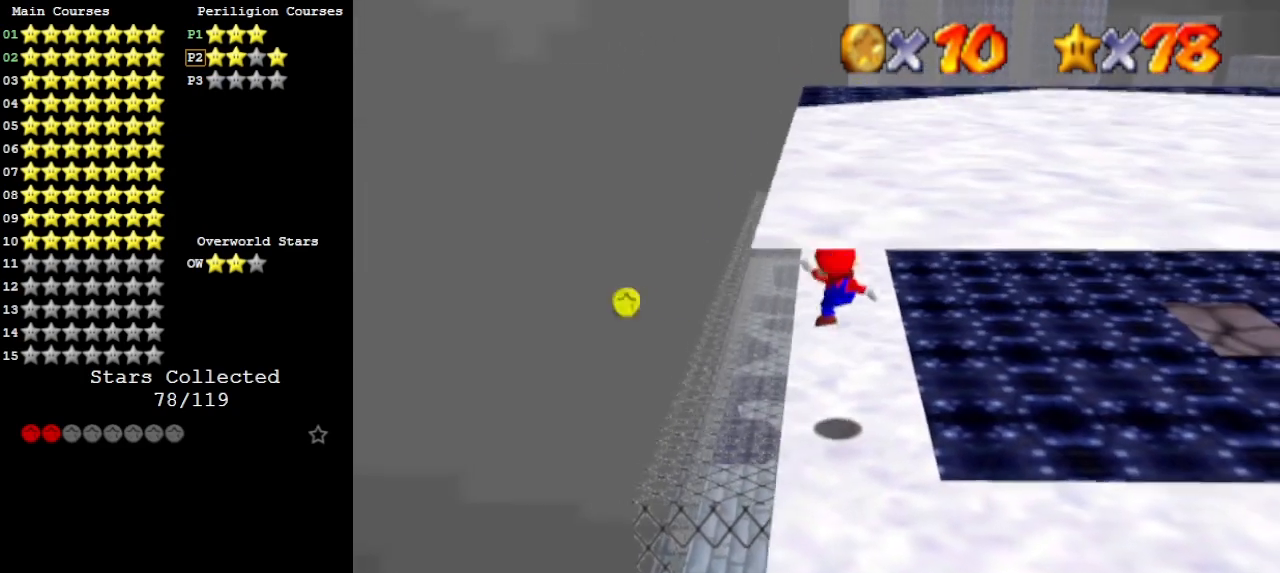
{"buttons": [], "left_stick": "up", "events": [[167, "left_stick", "center"], [300, "B", "down"], [367, "B", "up"], [367, "left_stick", "up"]]}
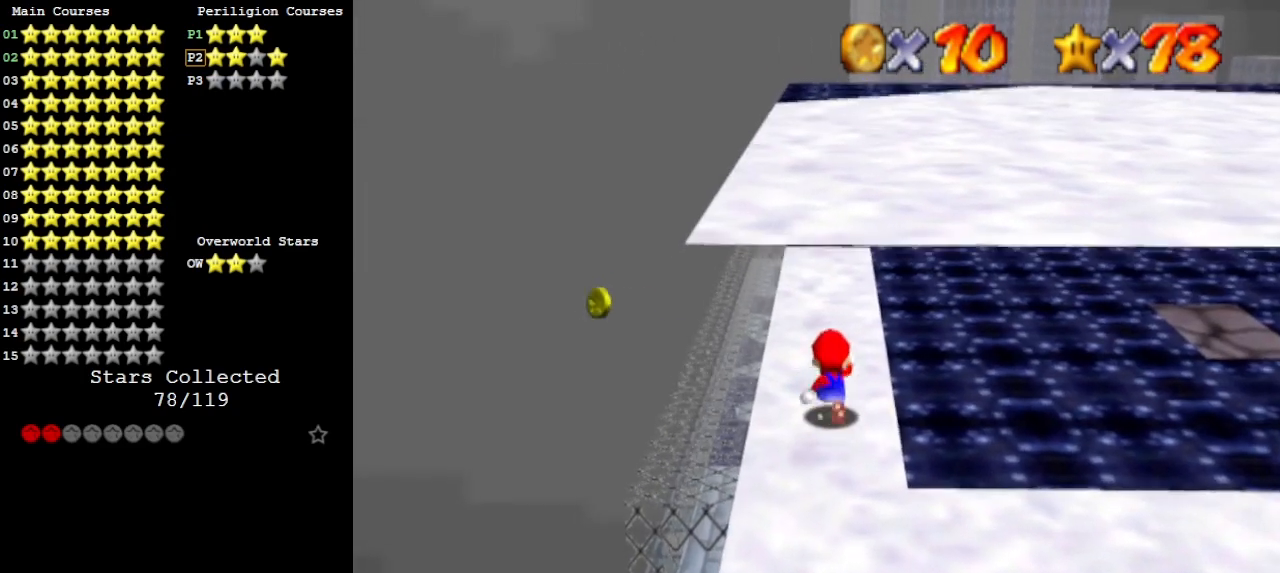
{"buttons": ["Z"], "left_stick": "up-left", "events": [[267, "left_stick", "up-left"], [333, "Z", "down"], [400, "A", "down"], [500, "A", "up"]]}
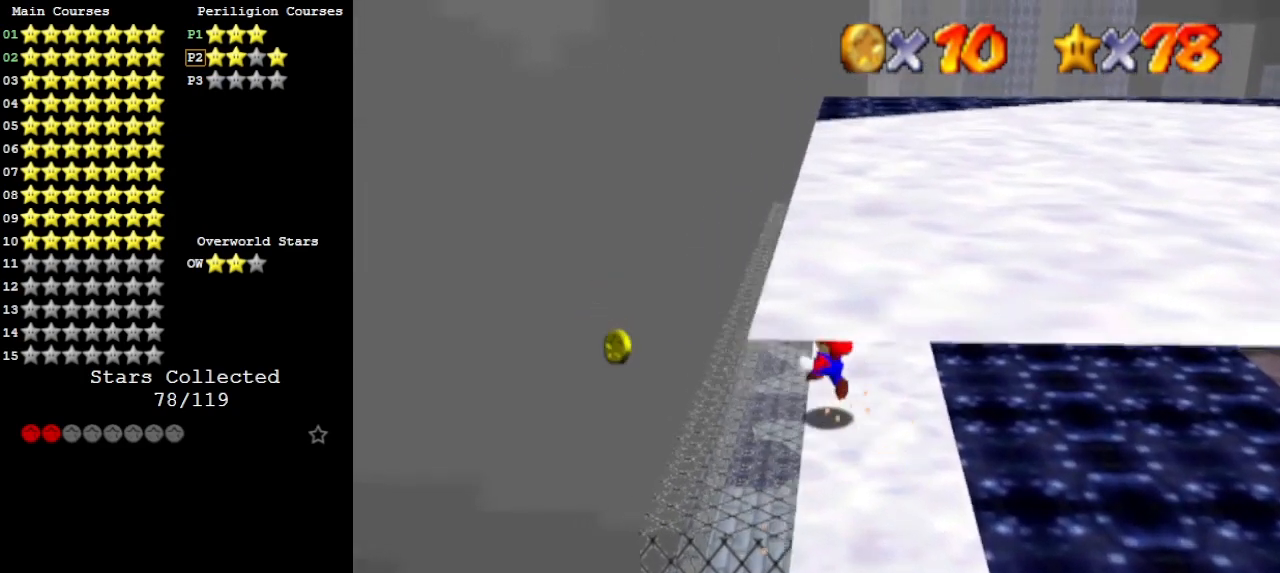
{"buttons": [], "left_stick": "up-left", "events": [[433, "Z", "up"]]}
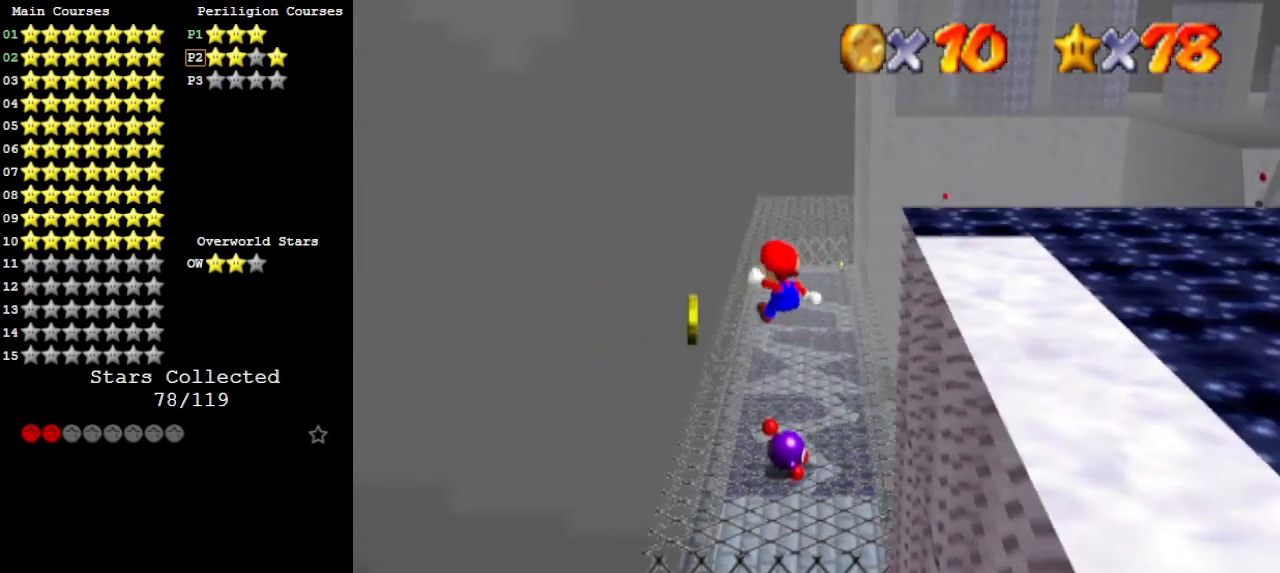
{"buttons": [], "left_stick": "right", "events": [[200, "left_stick", "center"], [400, "left_stick", "right"]]}
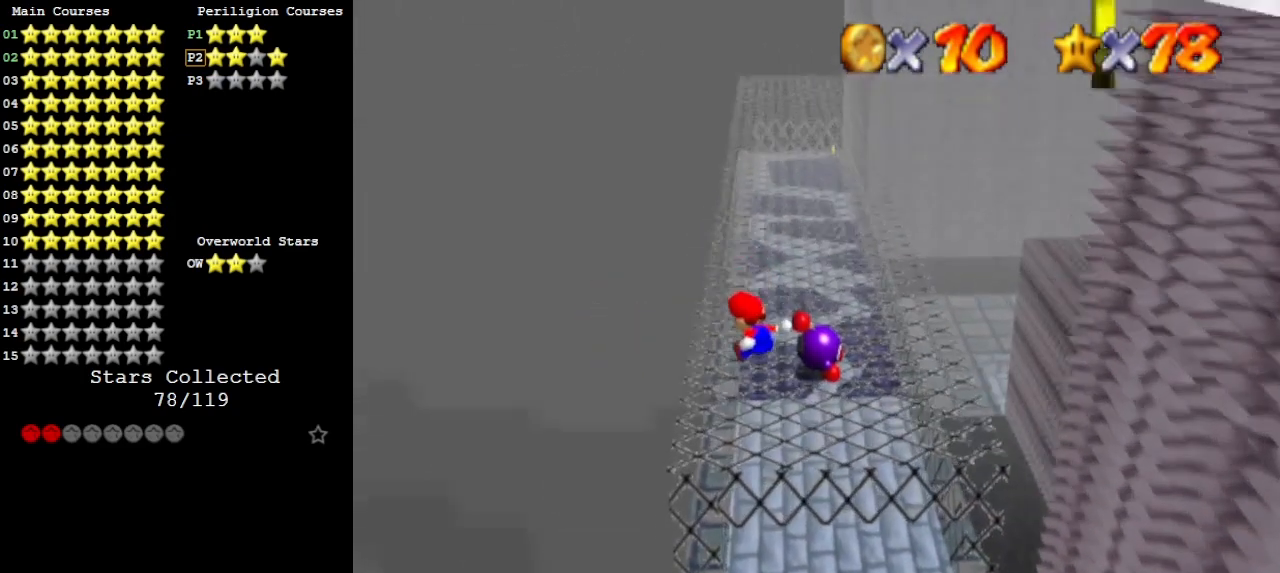
{"buttons": [], "left_stick": "up-right", "events": [[33, "left_stick", "up-right"]]}
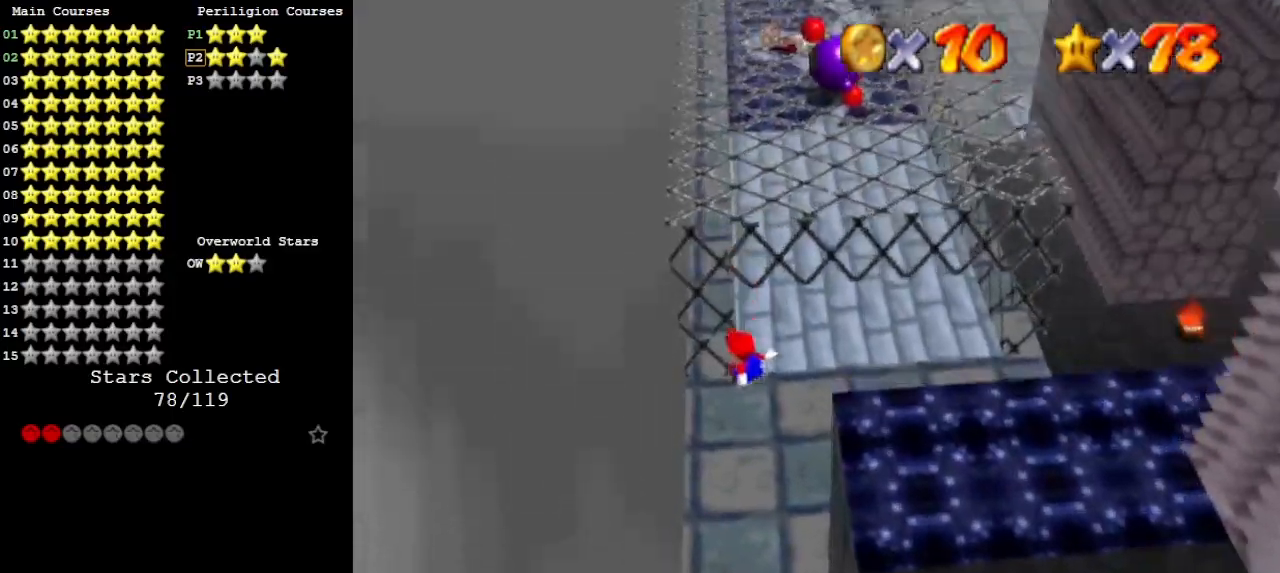
{"buttons": ["R1"], "left_stick": "up-right", "events": [[500, "R1", "down"]]}
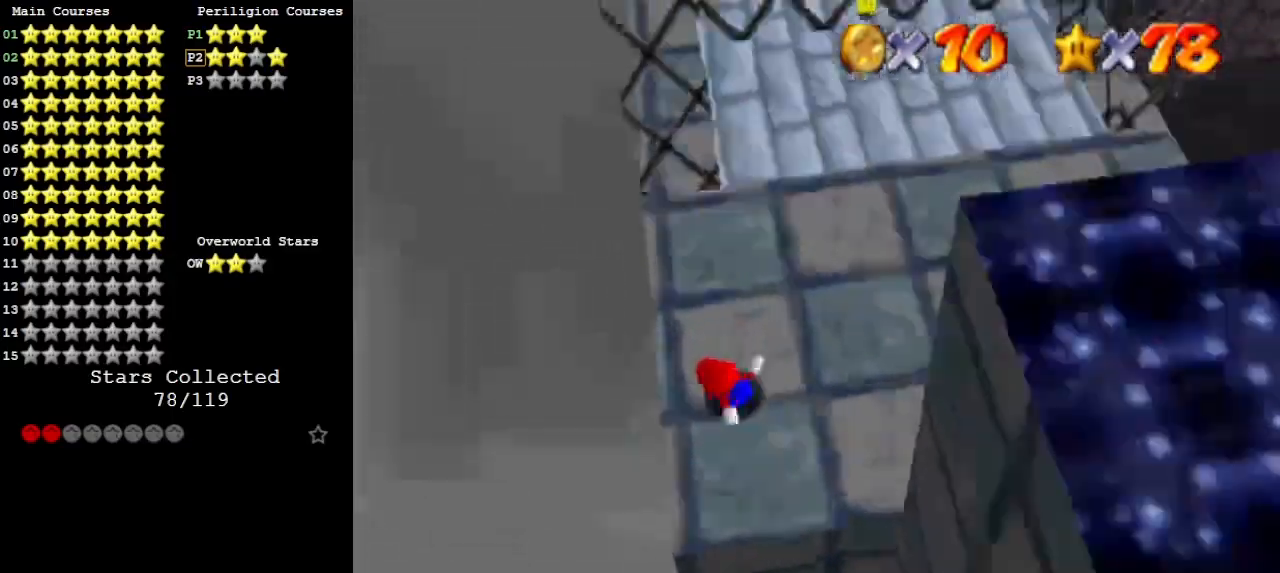
{"buttons": ["C_LEFT"], "left_stick": "right", "events": [[33, "C_DOWN", "down"], [67, "R1", "up"], [133, "C_DOWN", "up"], [133, "R1", "down"], [200, "R1", "up"], [233, "C_DOWN", "down"], [333, "C_DOWN", "up"], [367, "C_LEFT", "down"], [433, "left_stick", "right"], [467, "C_LEFT", "up"], [500, "C_LEFT", "down"]]}
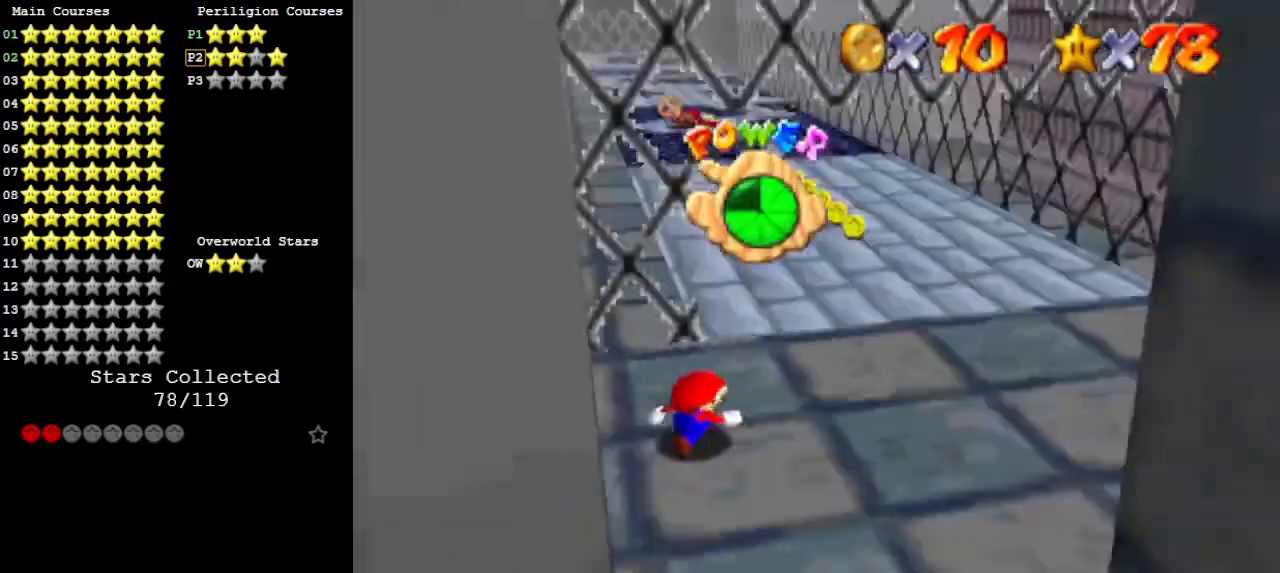
{"buttons": [], "left_stick": "up", "events": [[33, "left_stick", "up-right"], [67, "C_DOWN", "down"], [100, "C_LEFT", "up"], [167, "C_DOWN", "up"], [167, "left_stick", "up"]]}
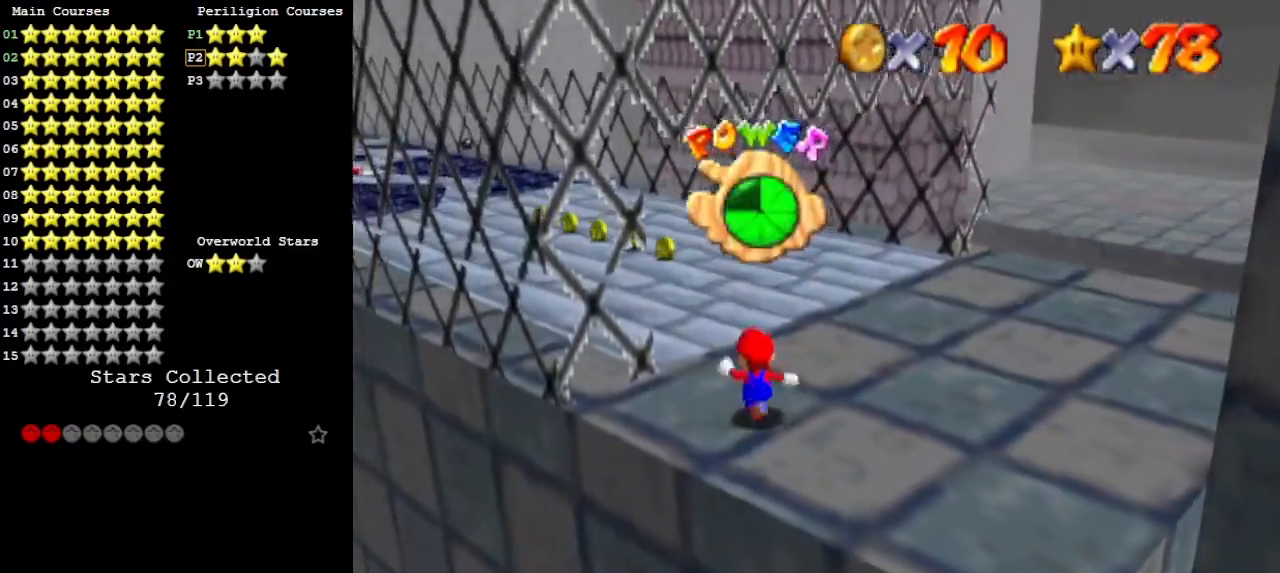
{"buttons": [], "left_stick": "up", "events": [[67, "C_UP", "down"], [100, "A", "down"], [133, "B", "down"], [233, "A", "up"], [233, "B", "up"], [233, "C_UP", "up"], [433, "DPAD_DOWN", "down"], [467, "DPAD_DOWN", "up"]]}
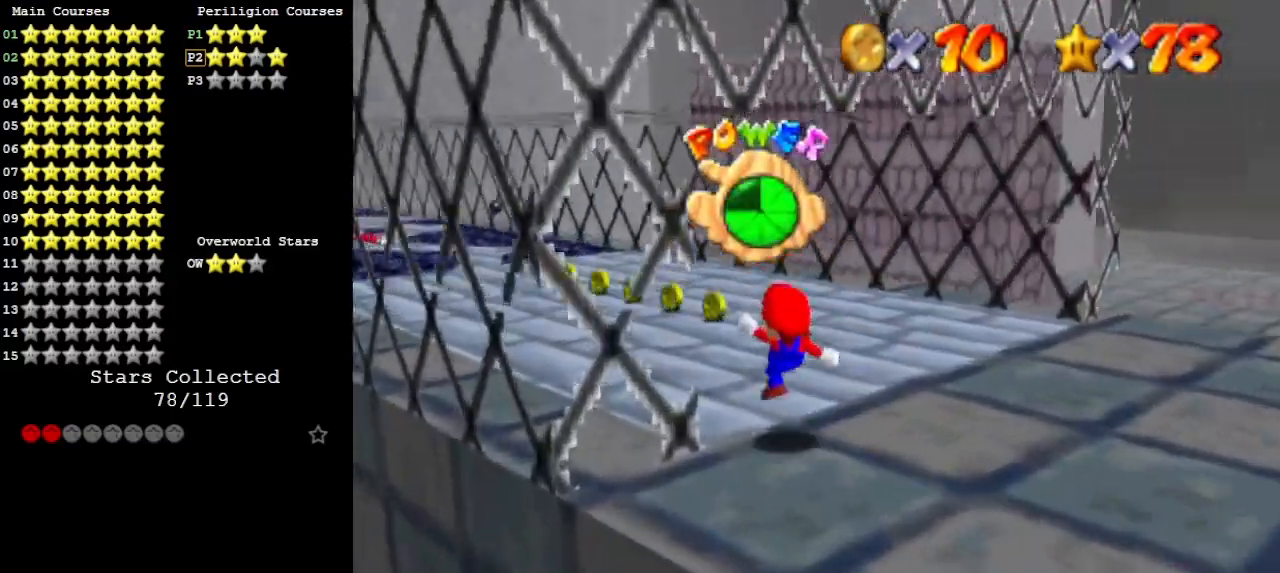
{"buttons": ["C_LEFT"], "left_stick": "up-left", "events": [[433, "C_LEFT", "down"], [433, "left_stick", "up-left"]]}
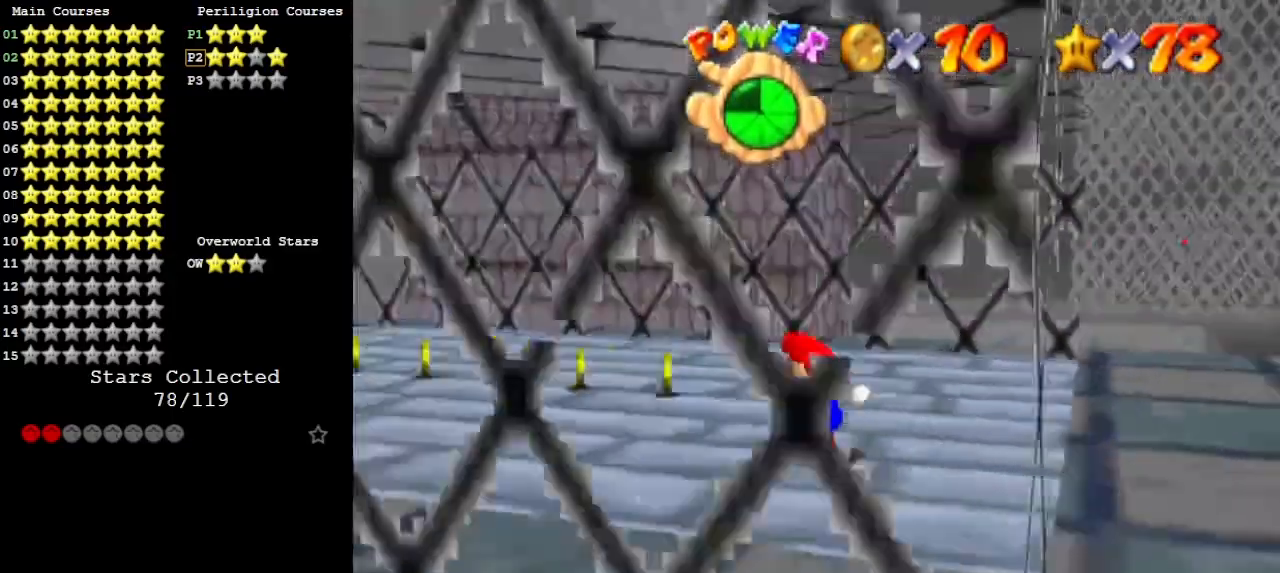
{"buttons": [], "left_stick": "left", "events": [[100, "C_LEFT", "up"], [400, "left_stick", "left"]]}
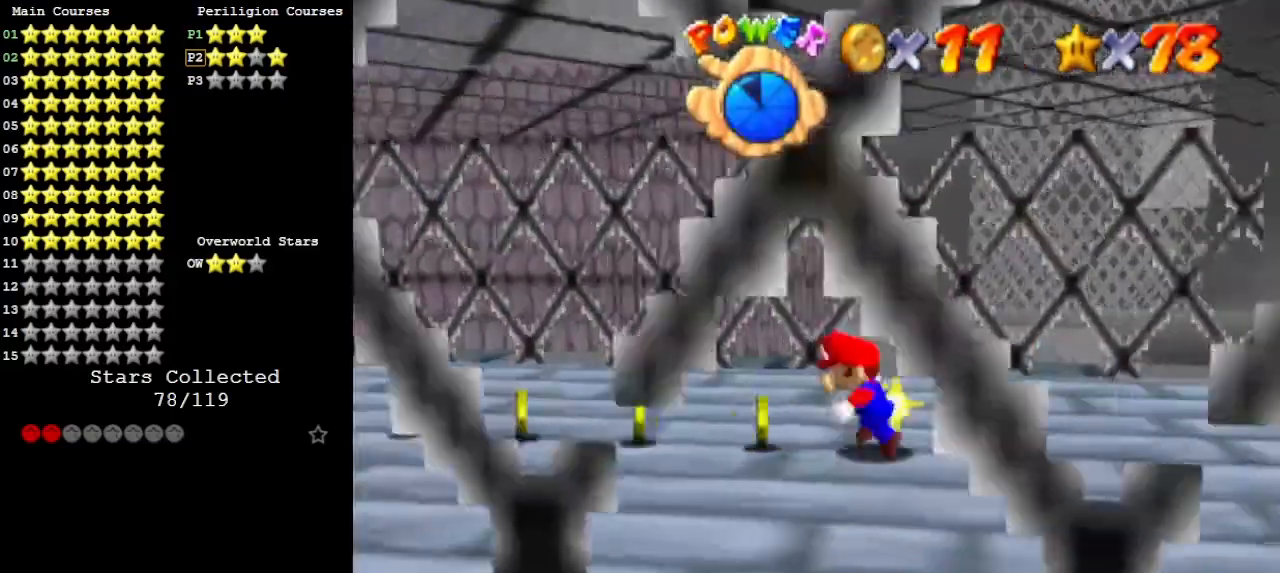
{"buttons": ["C_DOWN"], "left_stick": "up-right", "events": [[167, "left_stick", "center"], [267, "left_stick", "up"], [433, "left_stick", "up-right"], [467, "C_DOWN", "down"]]}
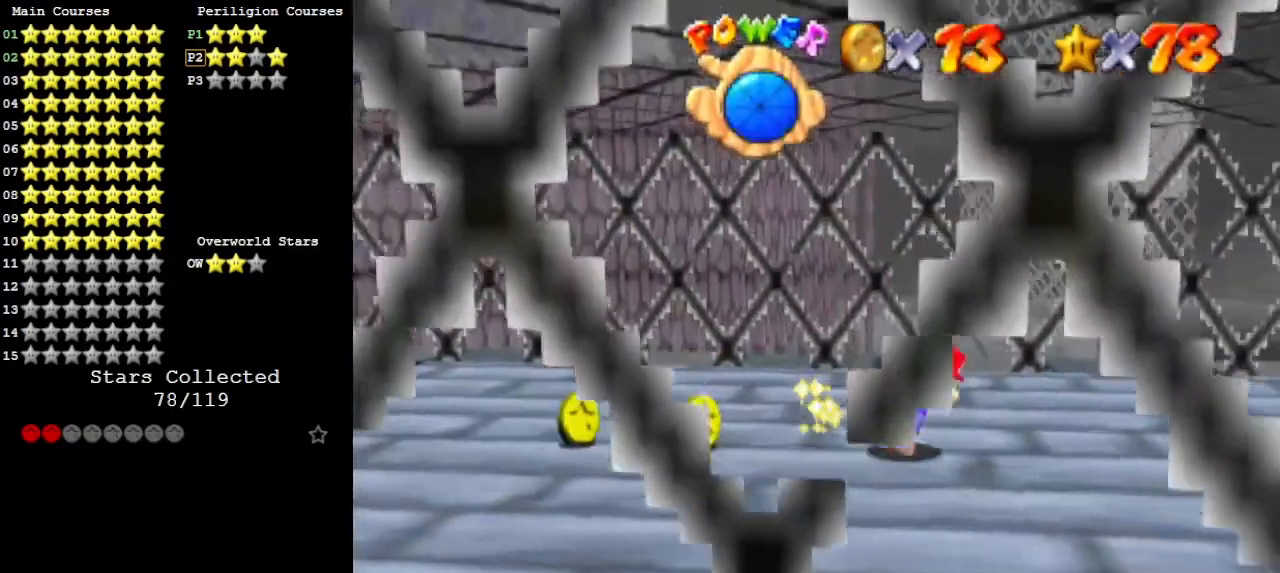
{"buttons": ["A"], "left_stick": "right", "events": [[33, "left_stick", "right"], [100, "C_DOWN", "up"], [500, "A", "down"]]}